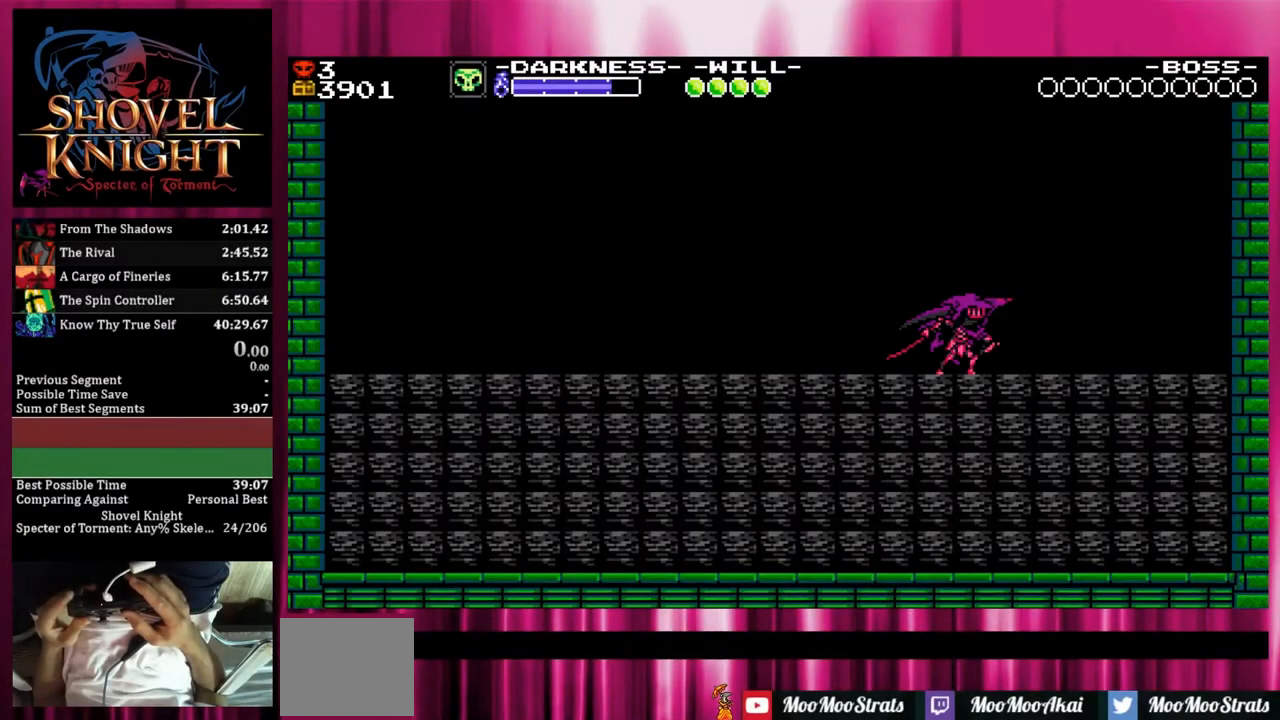
Gameplay with a controller (PlayStation layout); each line is a JSON object with the inputs held at the frame after it (dt_ms = milliseconds from this image to that frame). "events" lists button and stick changes between this image and that frame as [ms after this image, input, new state], when the widget could be followed in between. Not read: left_stick right_stick.
{"dt_ms": 500, "buttons": ["L1"], "events": [[467, "L1", "down"]]}
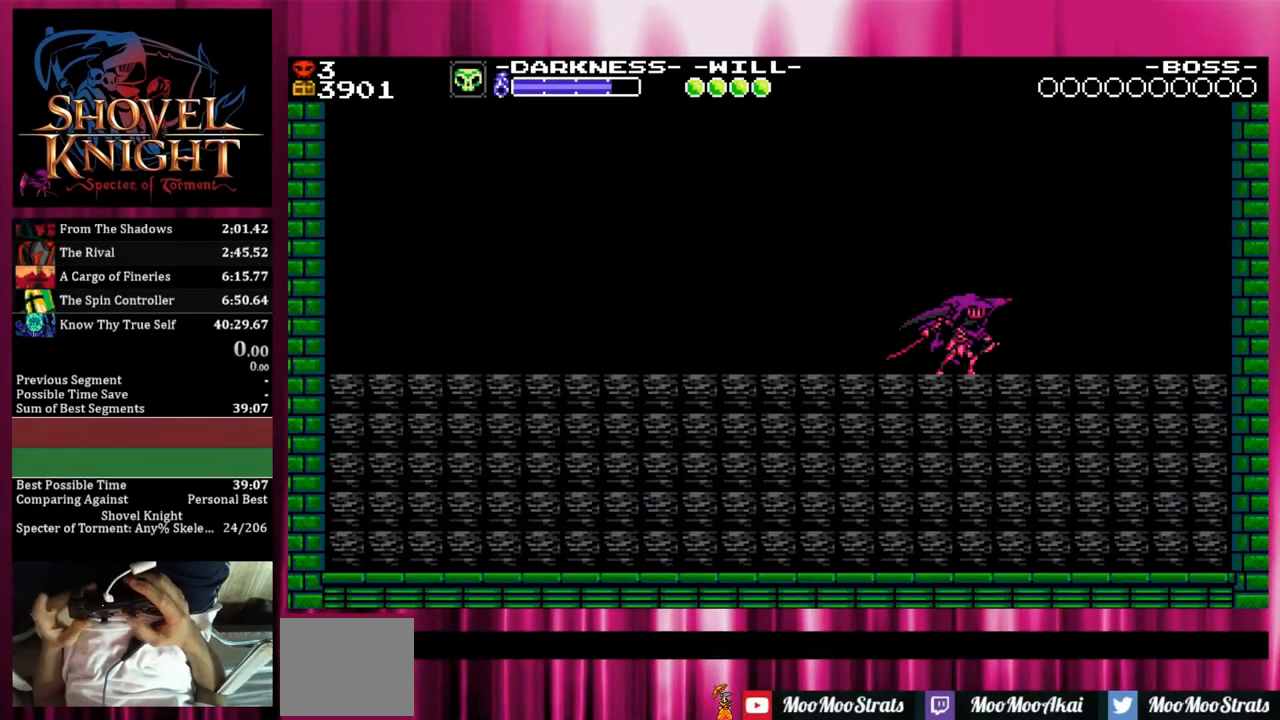
{"dt_ms": 500, "buttons": ["START"], "events": [[33, "START", "down"], [83, "L1", "up"], [133, "L1", "down"], [233, "L1", "up"], [283, "L1", "down"], [383, "L1", "up"], [450, "L1", "down"], [500, "L1", "up"]]}
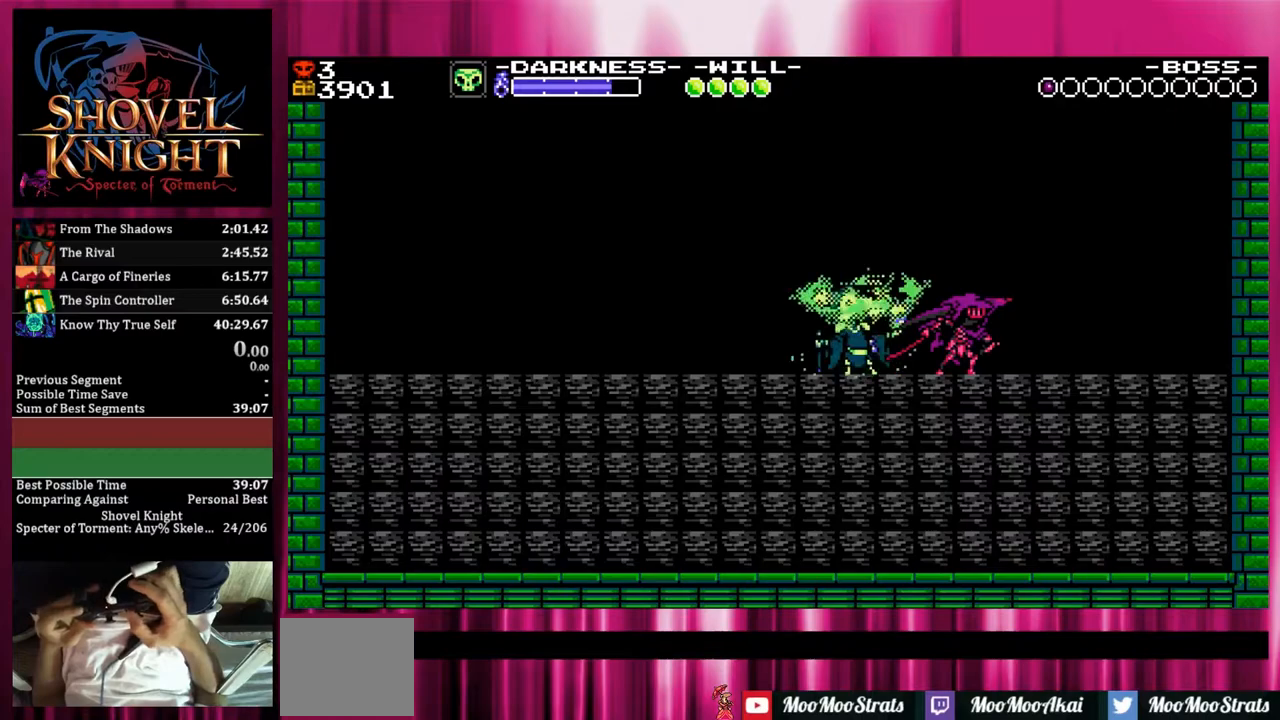
{"dt_ms": 500, "buttons": [], "events": [[317, "START", "up"]]}
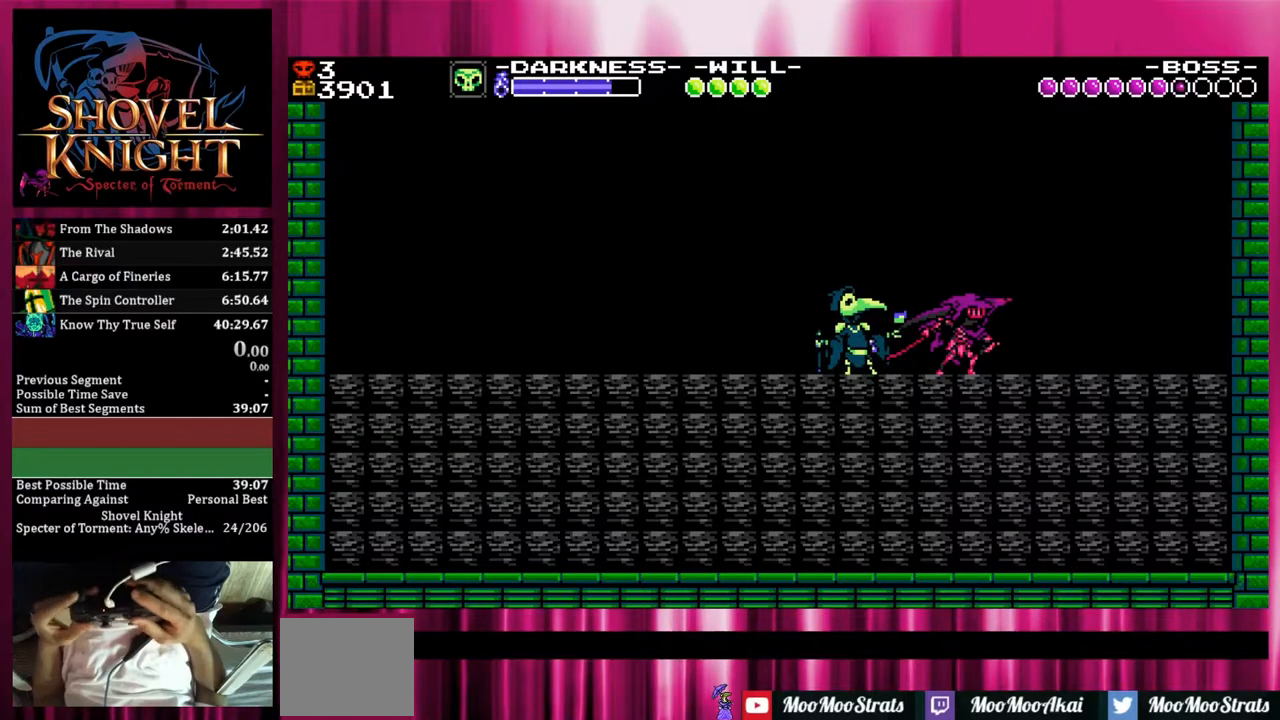
{"dt_ms": 500, "buttons": ["DPAD_RIGHT"], "events": [[50, "DPAD_RIGHT", "down"]]}
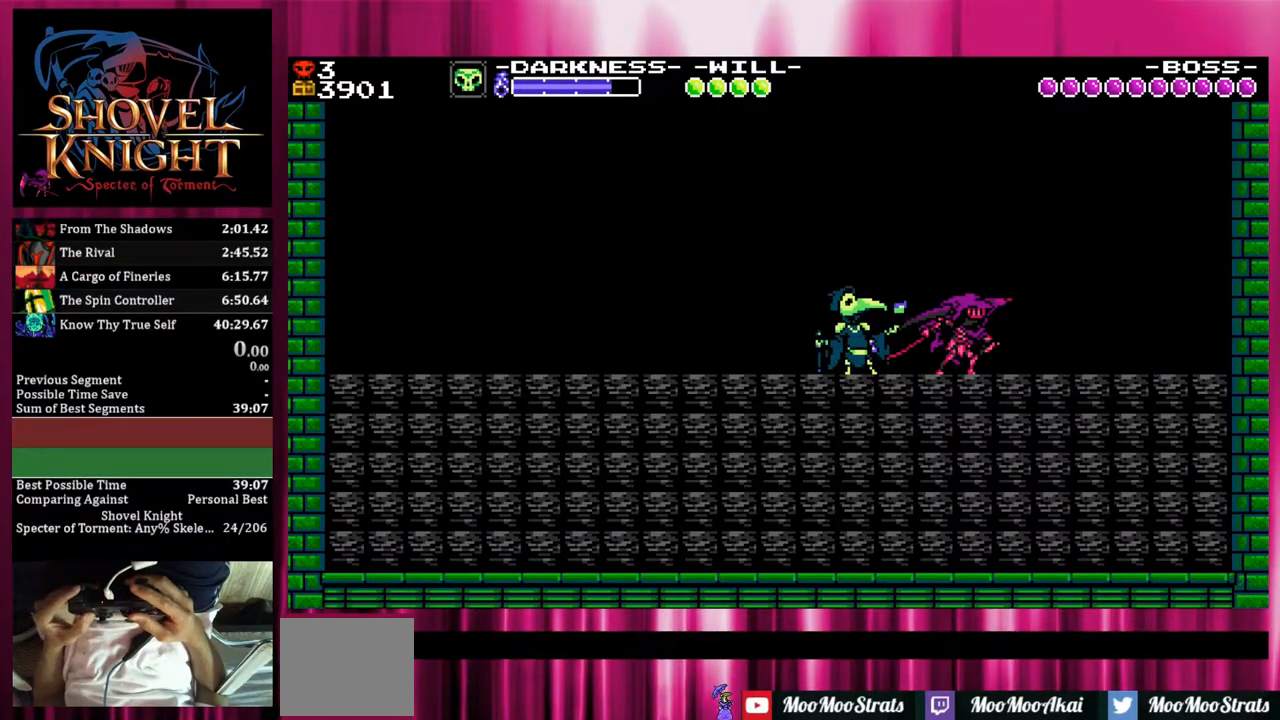
{"dt_ms": 500, "buttons": ["DPAD_RIGHT"], "events": []}
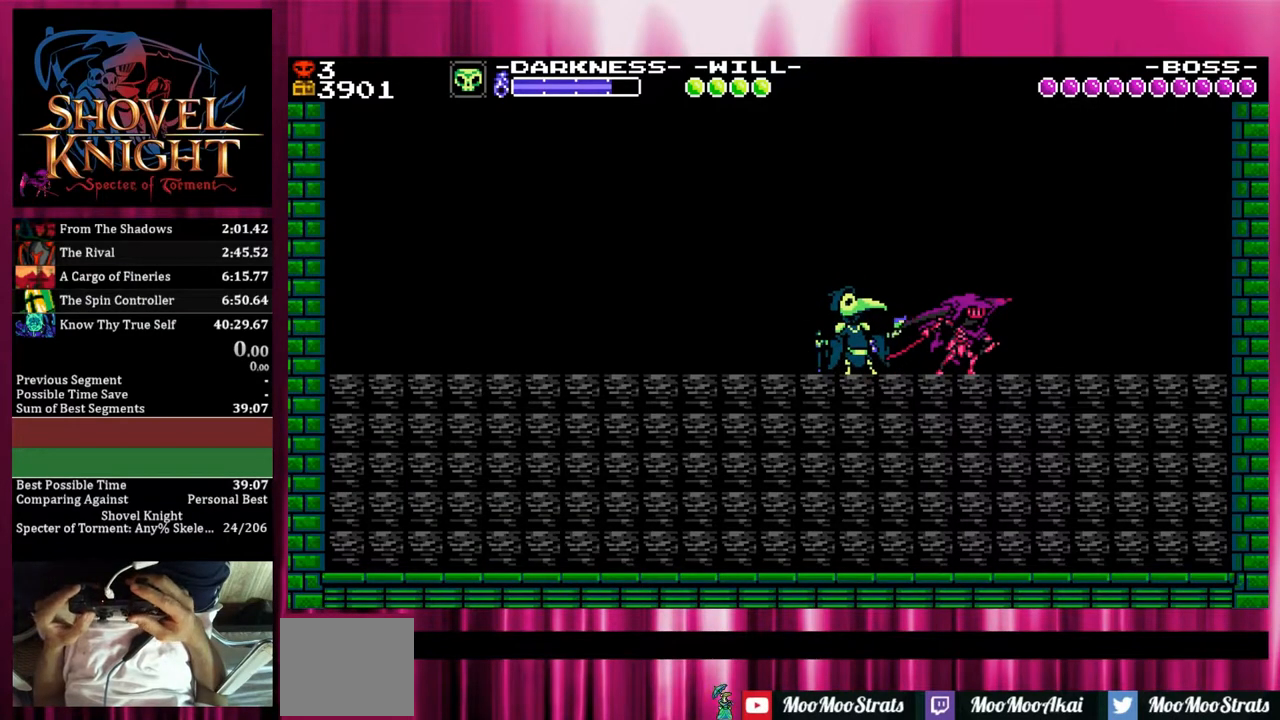
{"dt_ms": 500, "buttons": ["DPAD_RIGHT"], "events": []}
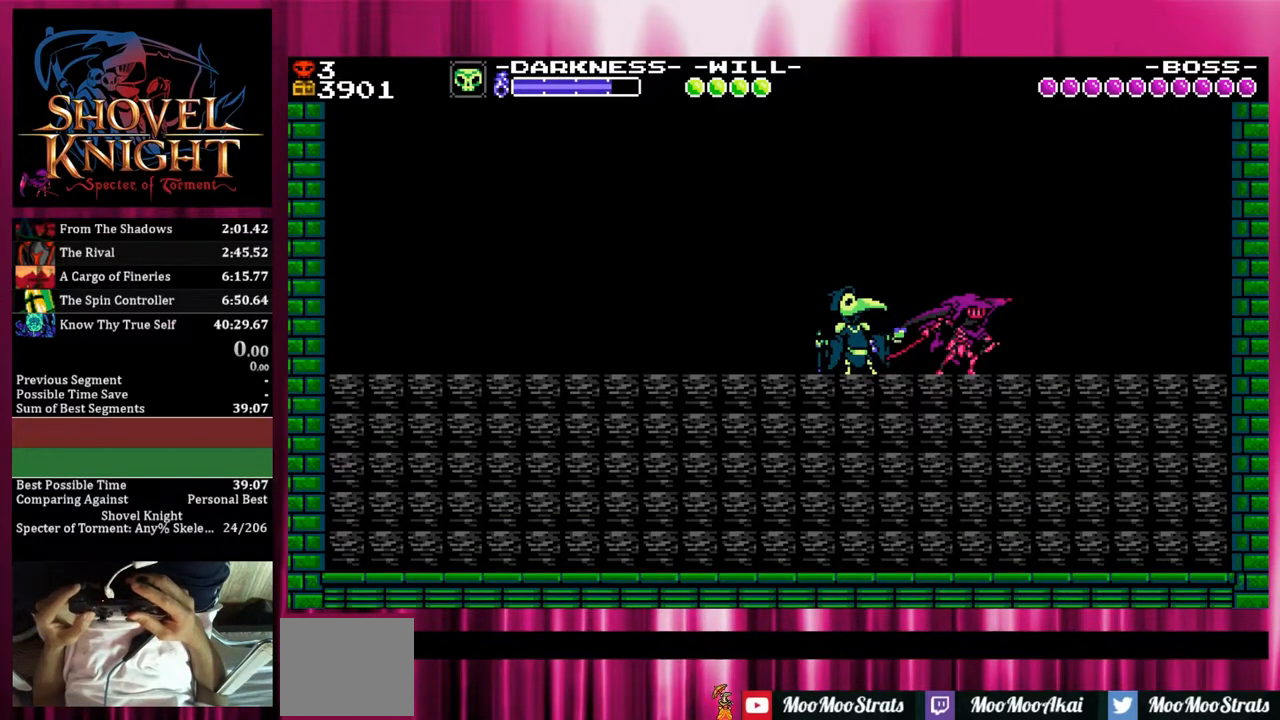
{"dt_ms": 500, "buttons": ["CROSS", "DPAD_RIGHT"], "events": [[500, "CROSS", "down"]]}
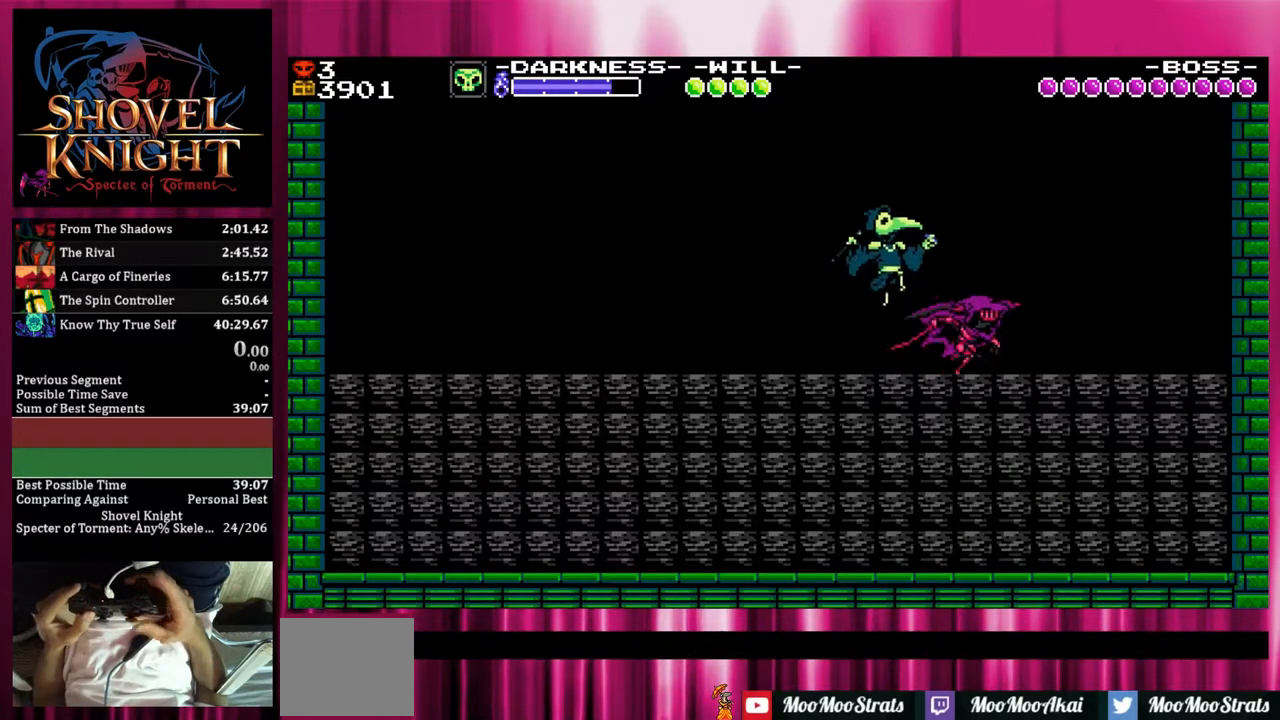
{"dt_ms": 500, "buttons": ["DPAD_RIGHT"], "events": [[50, "R1", "down"], [117, "CROSS", "up"], [117, "R1", "up"], [317, "DPAD_RIGHT", "up"], [417, "DPAD_RIGHT", "down"]]}
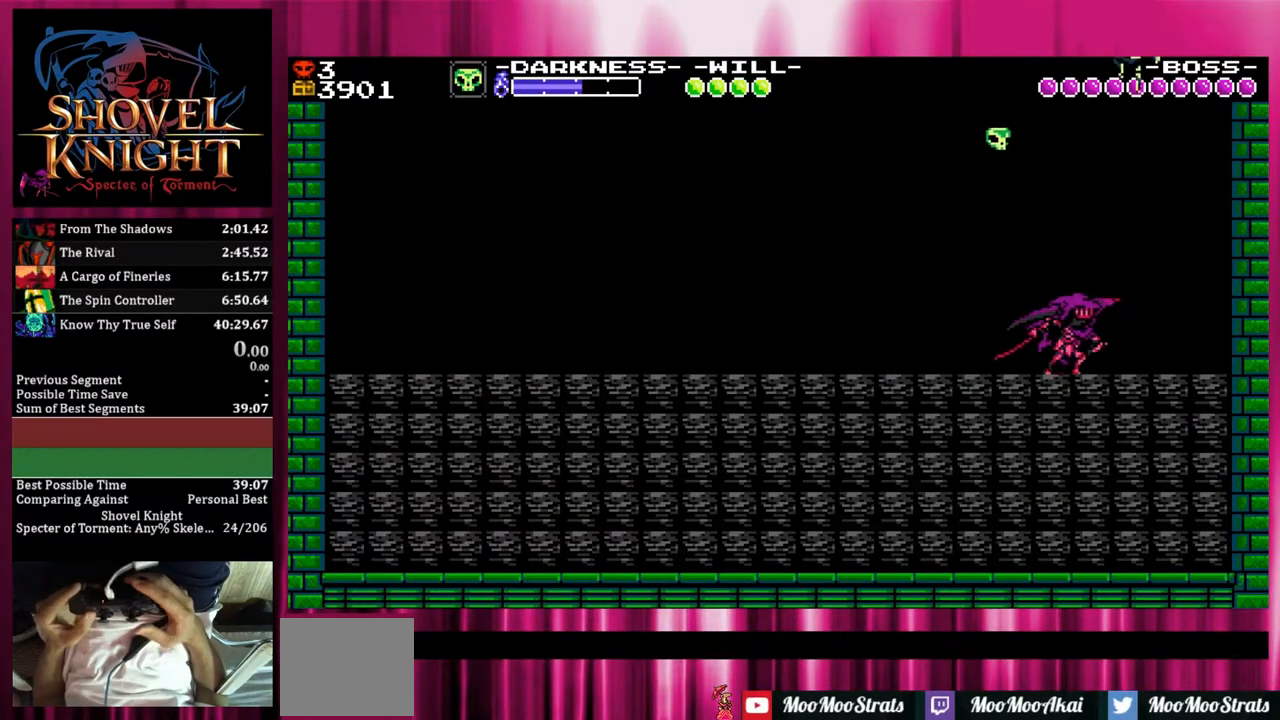
{"dt_ms": 500, "buttons": ["SQUARE"], "events": [[217, "SQUARE", "down"], [250, "DPAD_RIGHT", "up"]]}
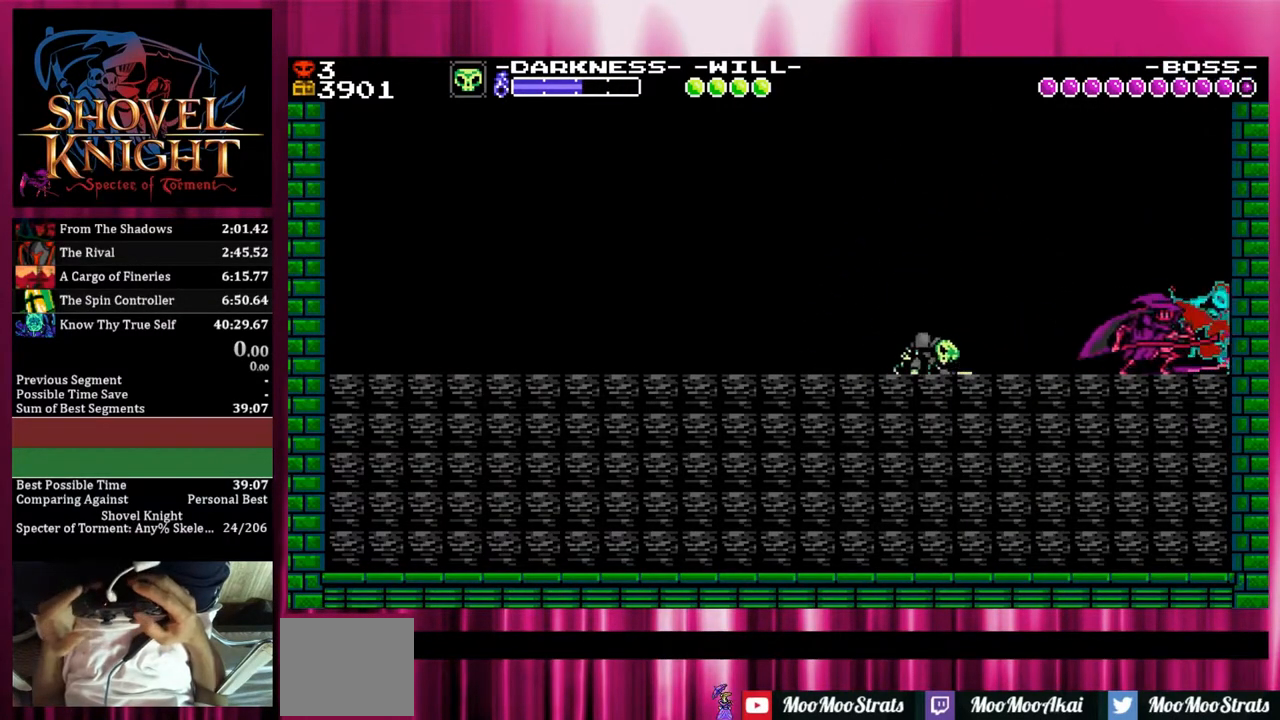
{"dt_ms": 500, "buttons": ["SQUARE"], "events": []}
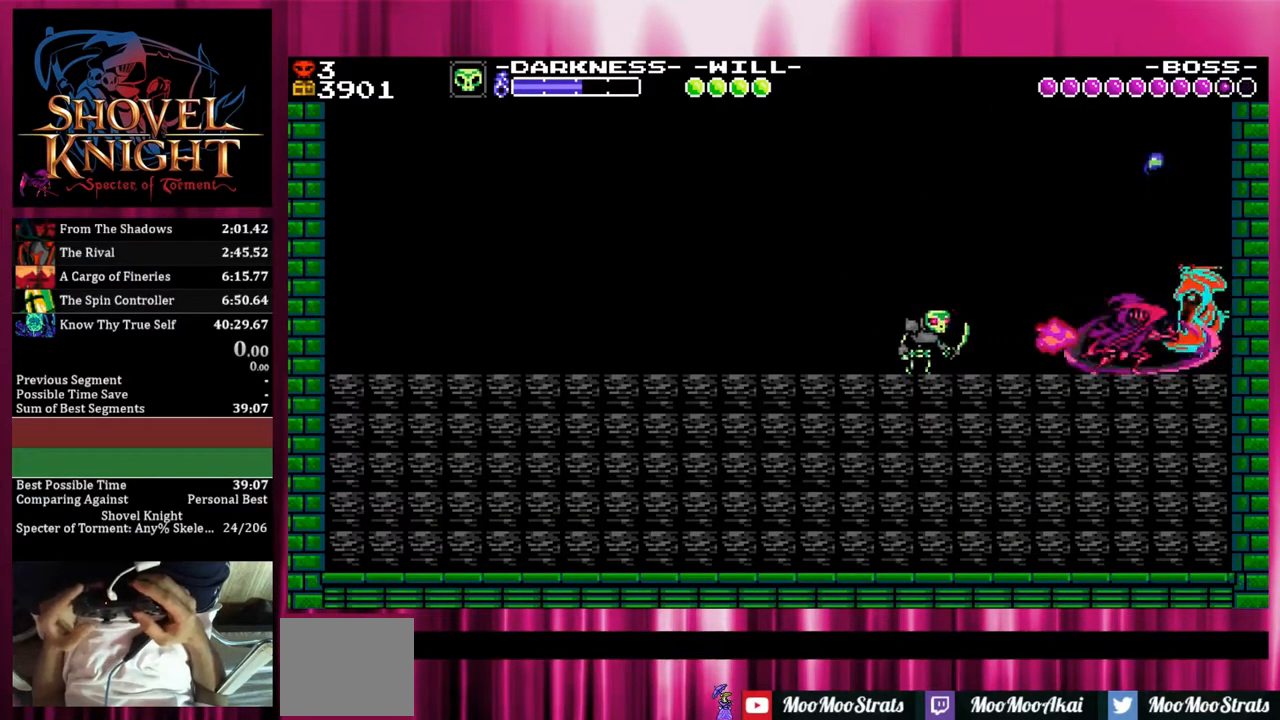
{"dt_ms": 500, "buttons": ["CROSS", "DPAD_LEFT"], "events": [[217, "DPAD_LEFT", "down"], [283, "SQUARE", "up"], [383, "CROSS", "down"]]}
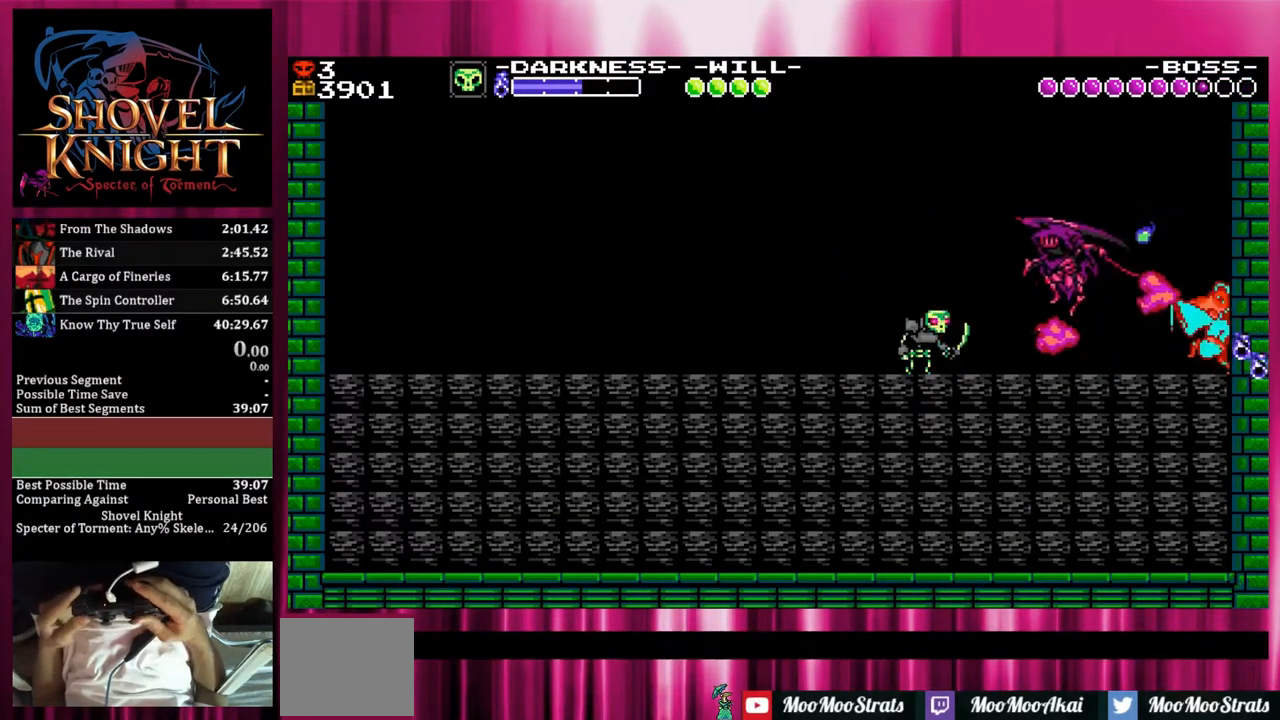
{"dt_ms": 500, "buttons": ["DPAD_RIGHT"], "events": [[83, "CROSS", "up"], [83, "DPAD_LEFT", "up"], [83, "DPAD_RIGHT", "down"], [133, "DPAD_UP", "down"], [133, "SQUARE", "down"], [383, "DPAD_UP", "up"], [467, "SQUARE", "up"]]}
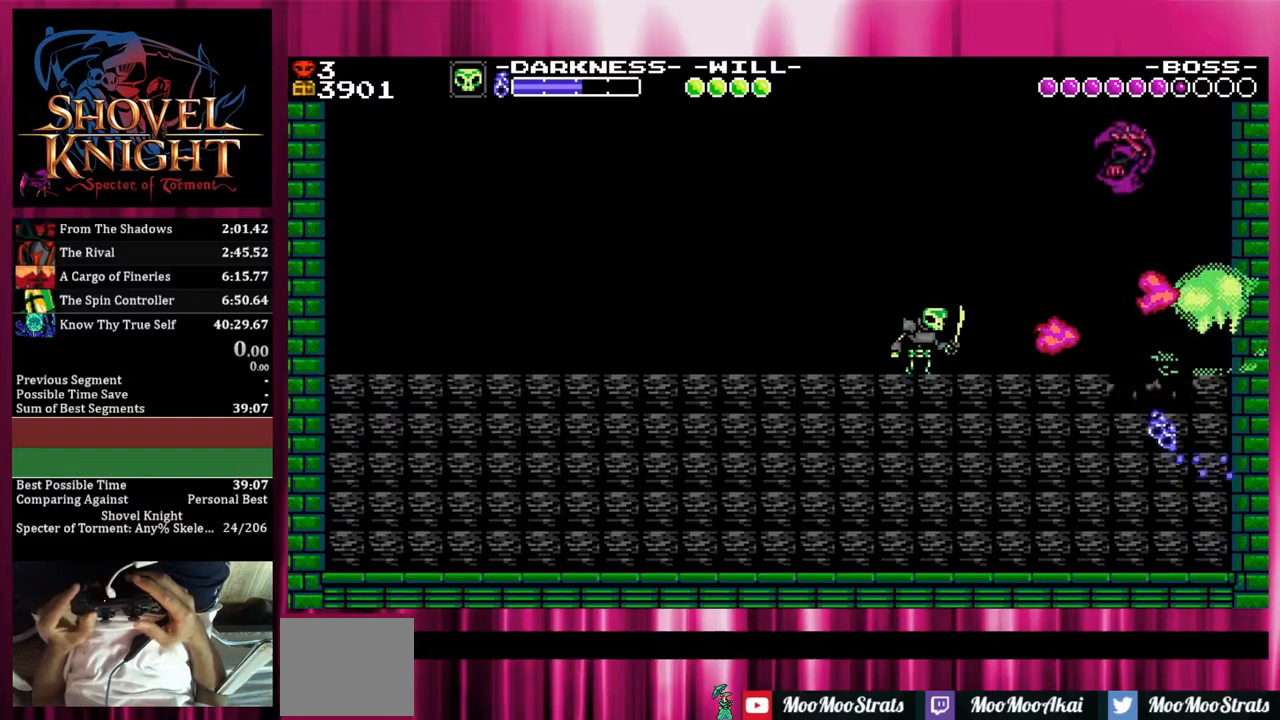
{"dt_ms": 1000, "buttons": []}
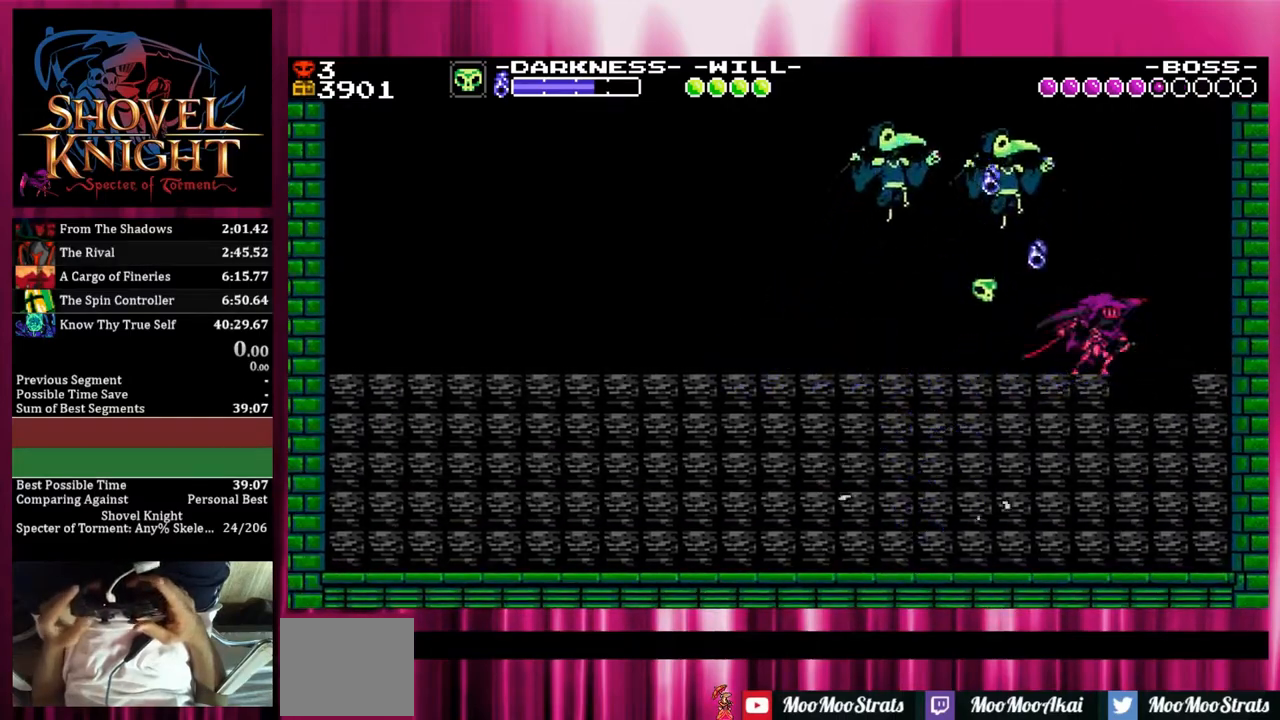
{"dt_ms": 500, "buttons": ["SQUARE", "DPAD_RIGHT"], "events": [[33, "DPAD_RIGHT", "down"], [100, "DPAD_RIGHT", "up"], [100, "R1", "down"], [200, "R1", "up"], [400, "SQUARE", "down"], [500, "DPAD_RIGHT", "down"]]}
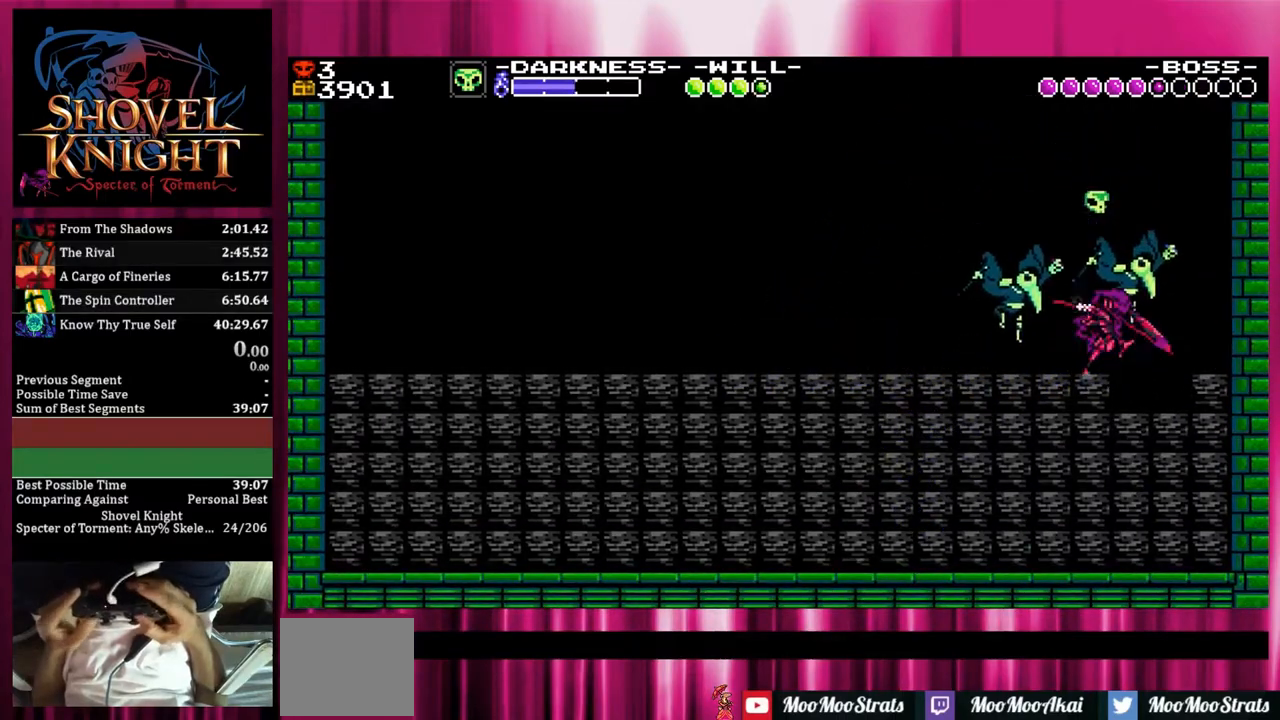
{"dt_ms": 500, "buttons": ["DPAD_RIGHT"], "events": [[200, "CROSS", "down"], [200, "SQUARE", "up"], [283, "CROSS", "up"]]}
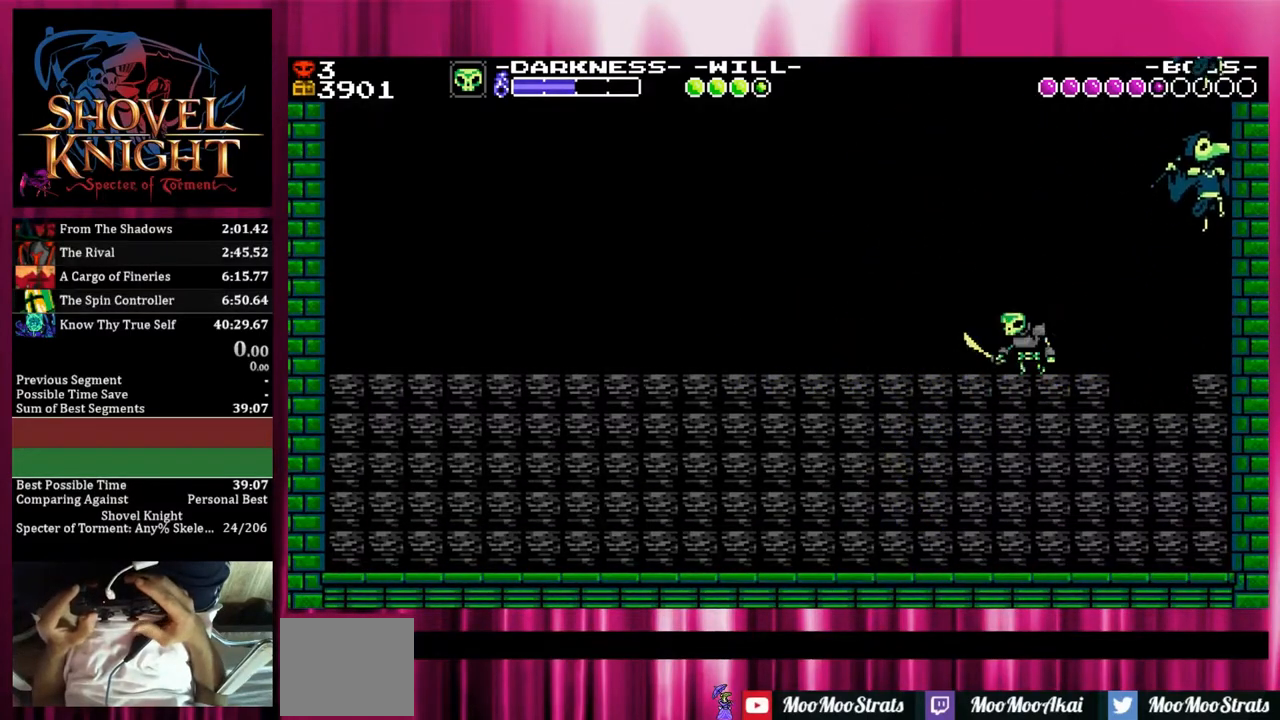
{"dt_ms": 500, "buttons": ["DPAD_RIGHT"], "events": [[50, "CROSS", "down"], [100, "CROSS", "up"]]}
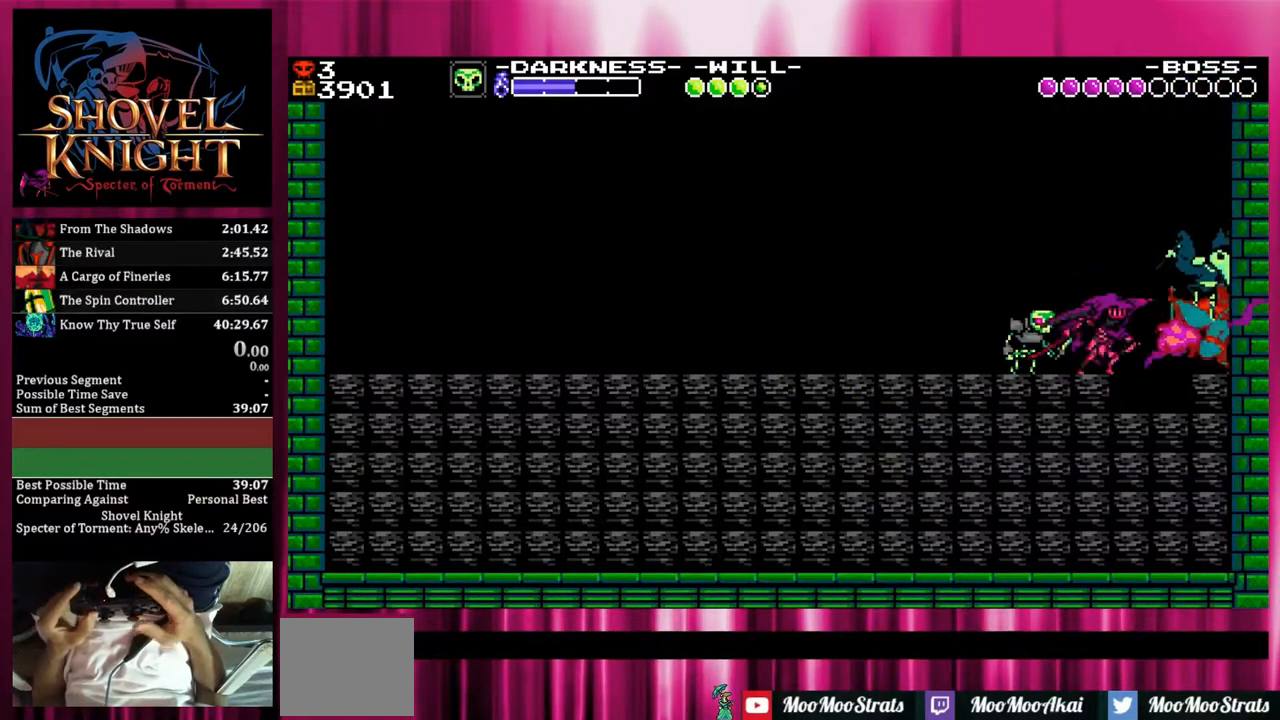
{"dt_ms": 500, "buttons": ["SQUARE"], "events": [[167, "DPAD_RIGHT", "up"], [167, "SQUARE", "down"], [217, "SQUARE", "up"], [267, "SQUARE", "down"]]}
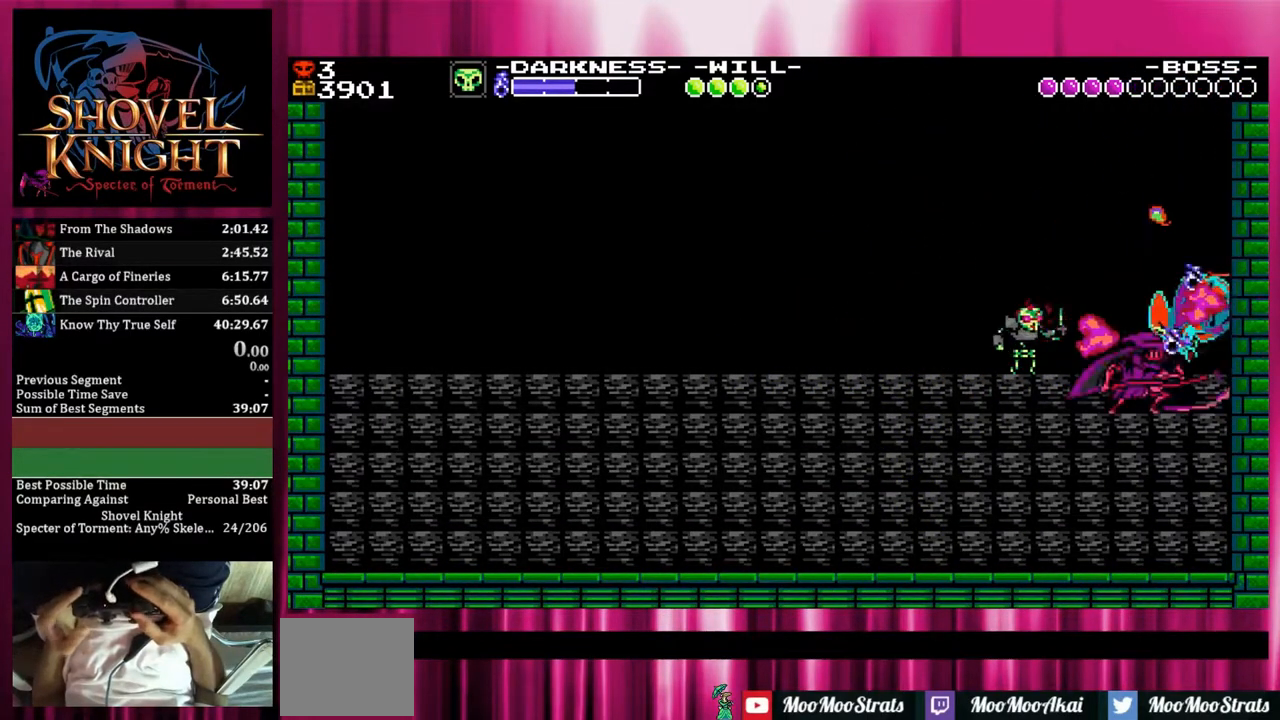
{"dt_ms": 500, "buttons": ["SQUARE"], "events": []}
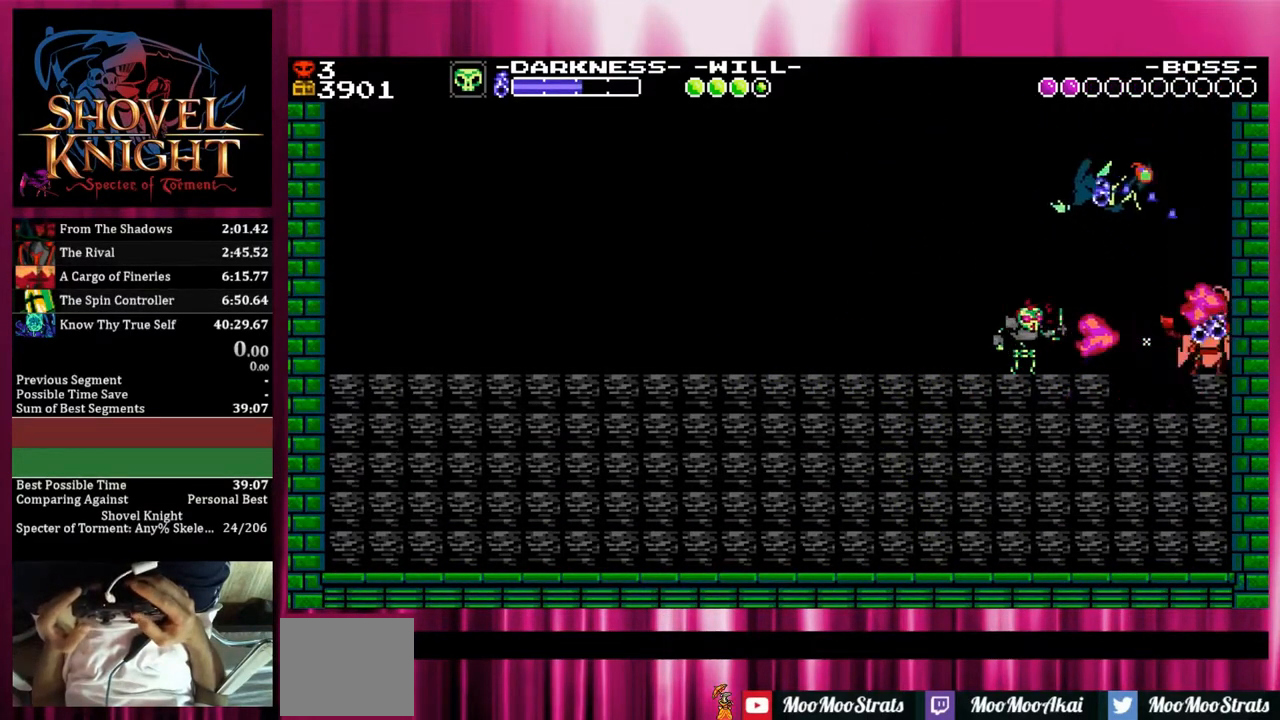
{"dt_ms": 500, "buttons": ["SQUARE"], "events": []}
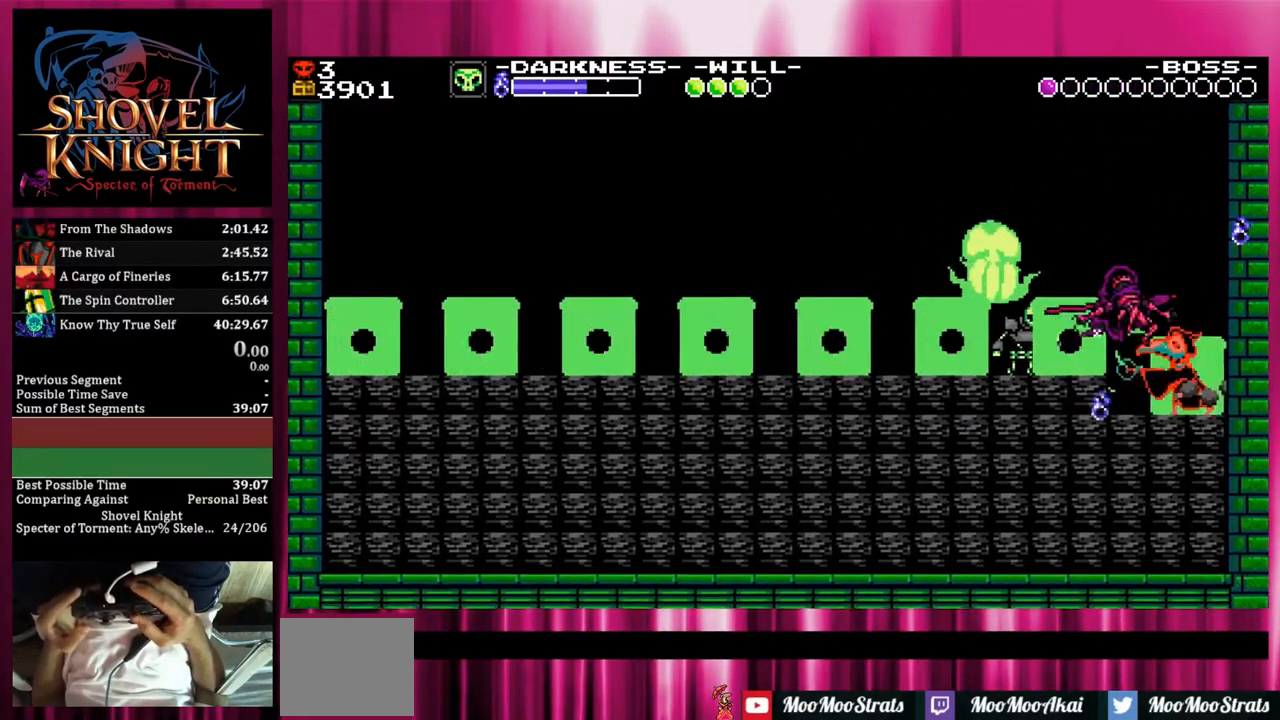
{"dt_ms": 500, "buttons": ["SQUARE"], "events": [[350, "DPAD_RIGHT", "down"], [450, "DPAD_RIGHT", "up"]]}
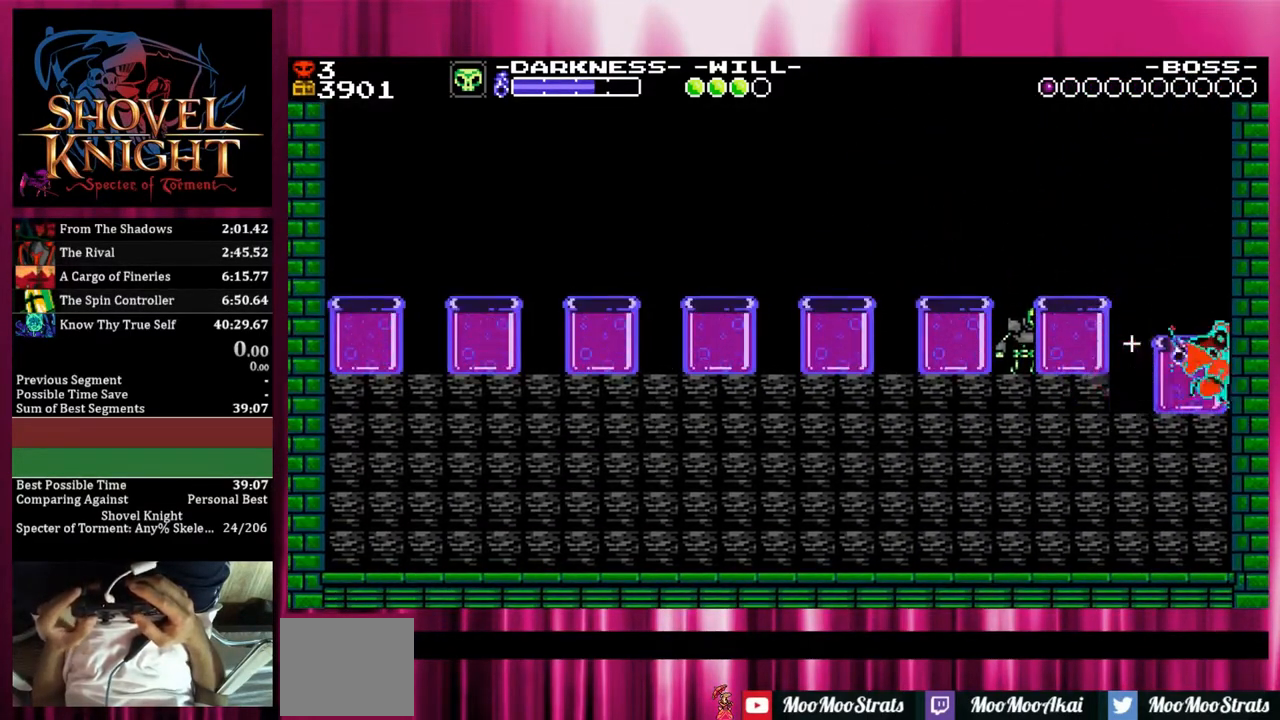
{"dt_ms": 500, "buttons": ["CROSS", "SQUARE"], "events": [[400, "CROSS", "down"]]}
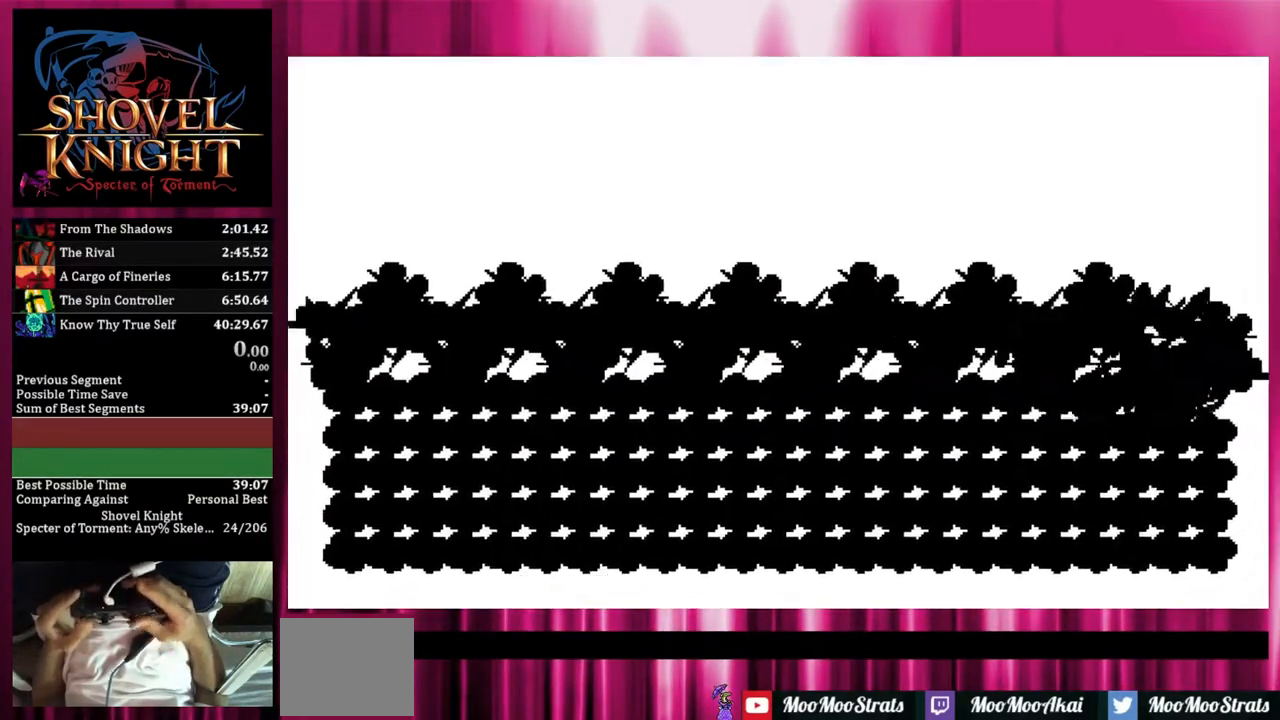
{"dt_ms": 500, "buttons": ["DPAD_LEFT"], "events": [[33, "SQUARE", "up"], [200, "DPAD_LEFT", "down"], [250, "CROSS", "up"]]}
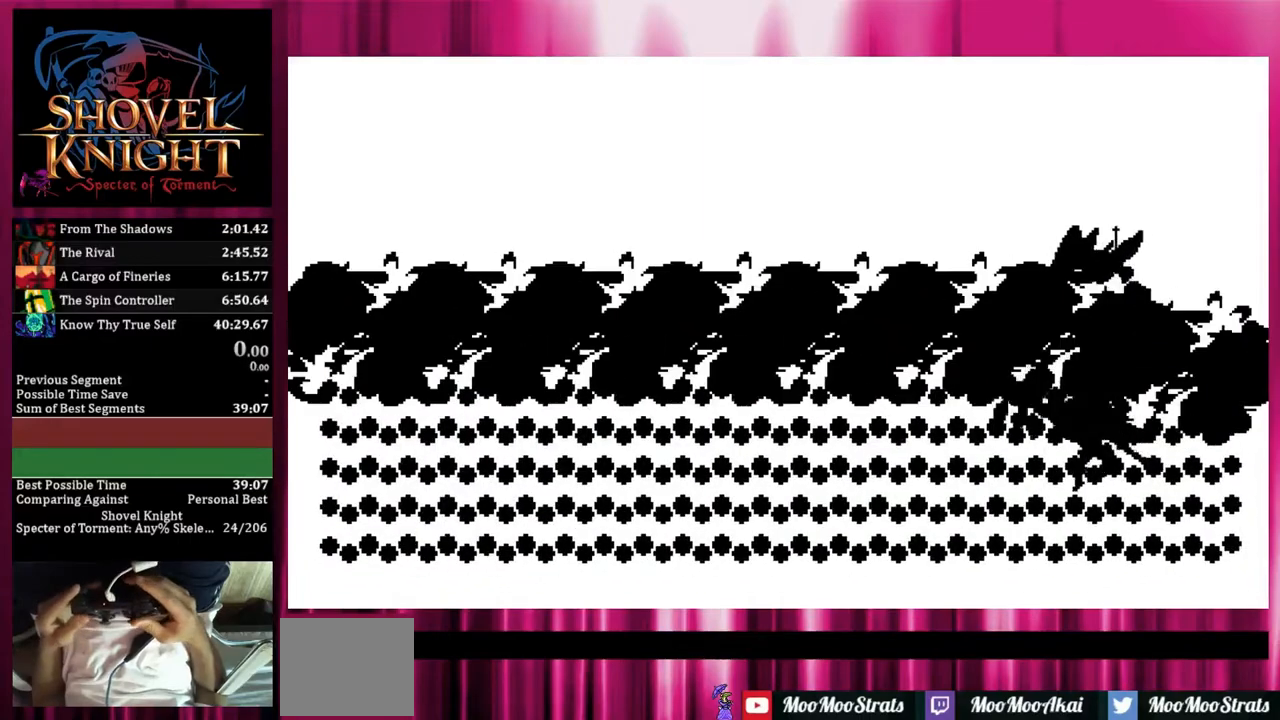
{"dt_ms": 500, "buttons": ["DPAD_LEFT"], "events": []}
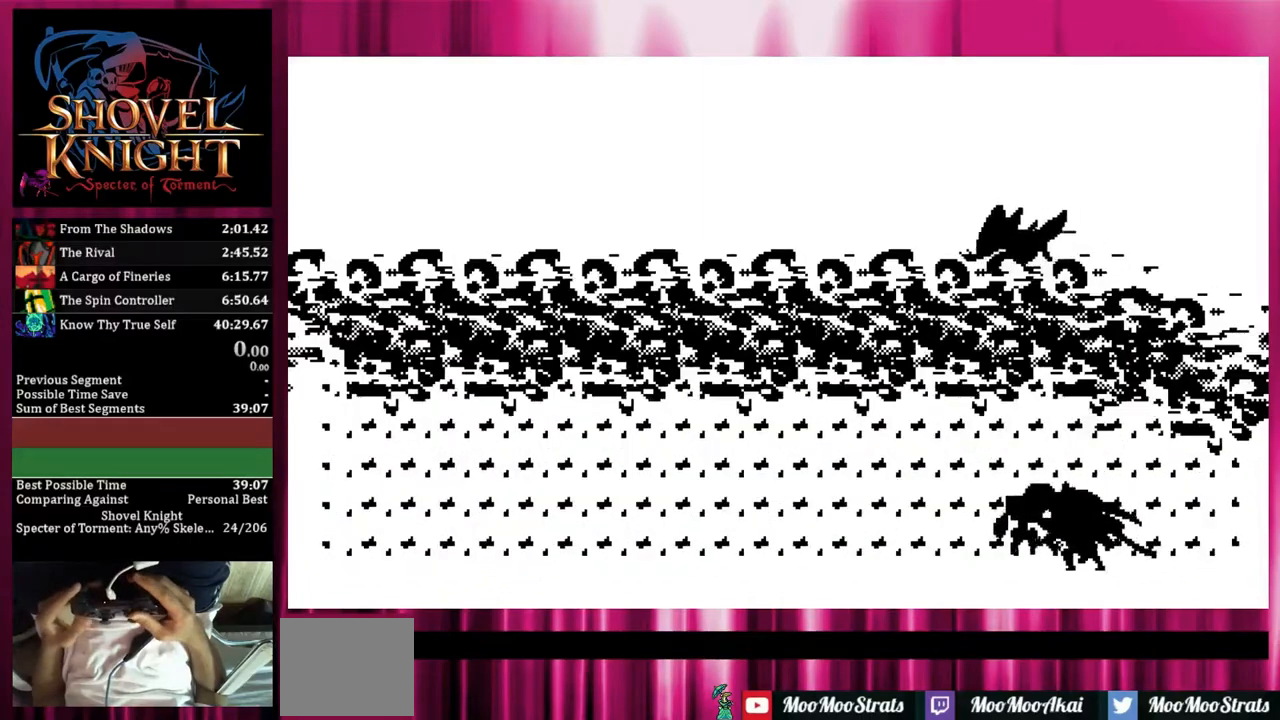
{"dt_ms": 500, "buttons": [], "events": [[50, "DPAD_LEFT", "up"]]}